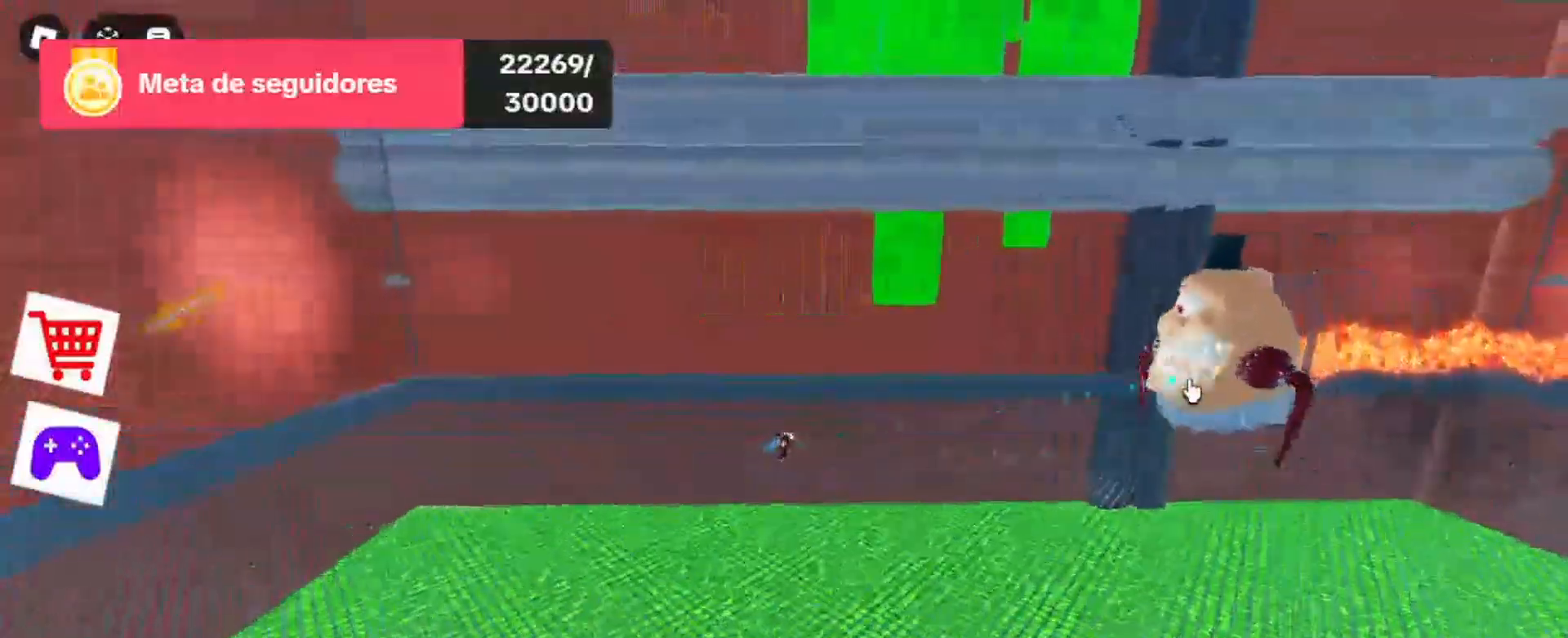
Gameplay with keyboard and mouse; each line is a JSON object with the keys and mouse buttons held at the frame after it. "events" lists presses ("down") and releases ("up") of "1", "2", "3", "4", "5", "a", "alt", "c", "caps_lock", "ctrl", "d", "e", "f", "g", "q", "r", "s", "shift", "space", "t", "tab", "v", "w", "x", "z", "mouse_left", "mouse_wheel" and "mouse_right" between this image and that frame as [ms after this image, input, new state], when the widget could be followed in between. "mouse_left", "mouse_wheel", "mouse_right" = the "left", "wheel", "right" buttons of the "mouse" list. No other keys are recorded. "wheel" means that the mouse wheel is clicked or scrolled. Not read: mouse_move.
{"keys": ["a", "s"], "mouse": ["left"], "events": [[167, "mouse_left", "up"], [267, "mouse_left", "down"], [333, "mouse_left", "up"], [433, "mouse_left", "down"]]}
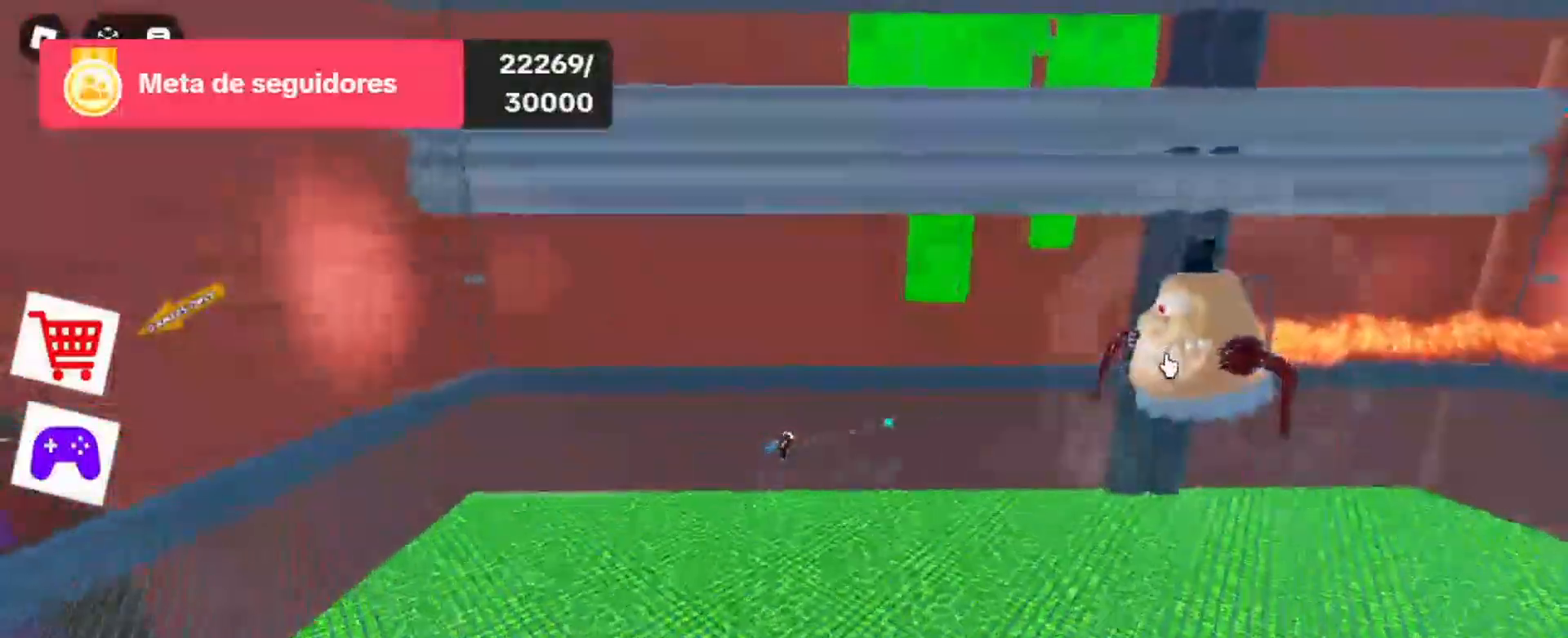
{"keys": ["a", "s"], "mouse": [], "events": [[67, "mouse_left", "up"], [133, "mouse_left", "down"], [233, "mouse_left", "up"], [333, "mouse_left", "down"], [467, "mouse_left", "up"]]}
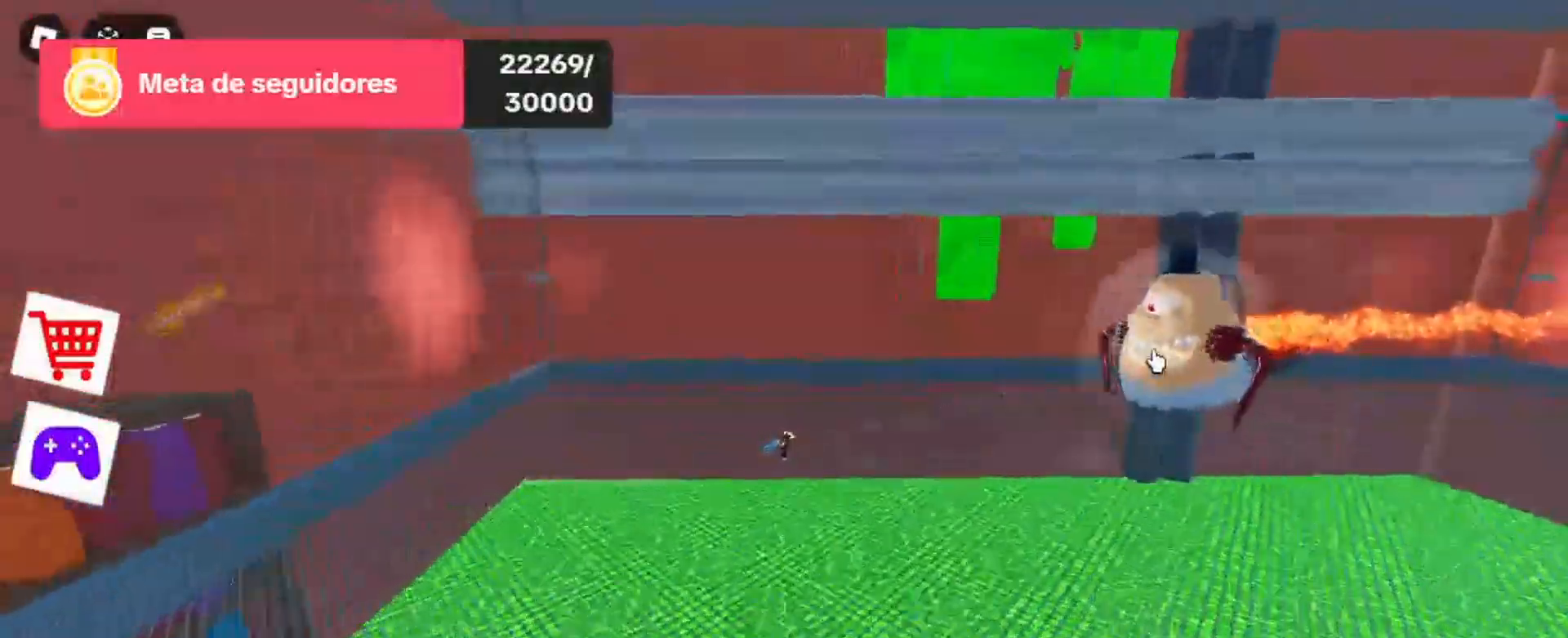
{"keys": ["s"], "mouse": ["left"], "events": [[33, "a", "up"], [33, "mouse_left", "down"], [233, "mouse_left", "up"], [267, "mouse_left", "down"], [400, "mouse_left", "up"], [500, "mouse_left", "down"]]}
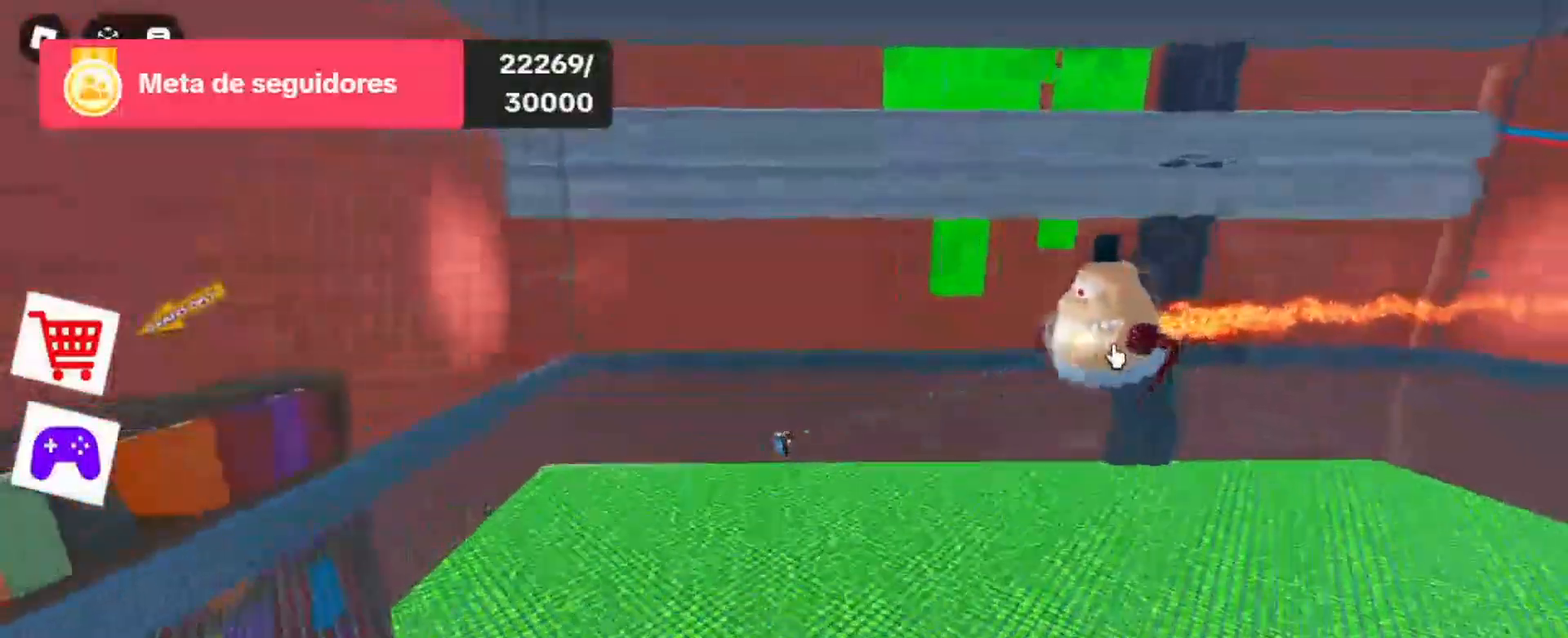
{"keys": ["a", "s"], "mouse": ["left"], "events": [[133, "mouse_left", "up"], [267, "a", "down"], [267, "mouse_left", "down"], [400, "mouse_left", "up"], [433, "mouse_left", "down"]]}
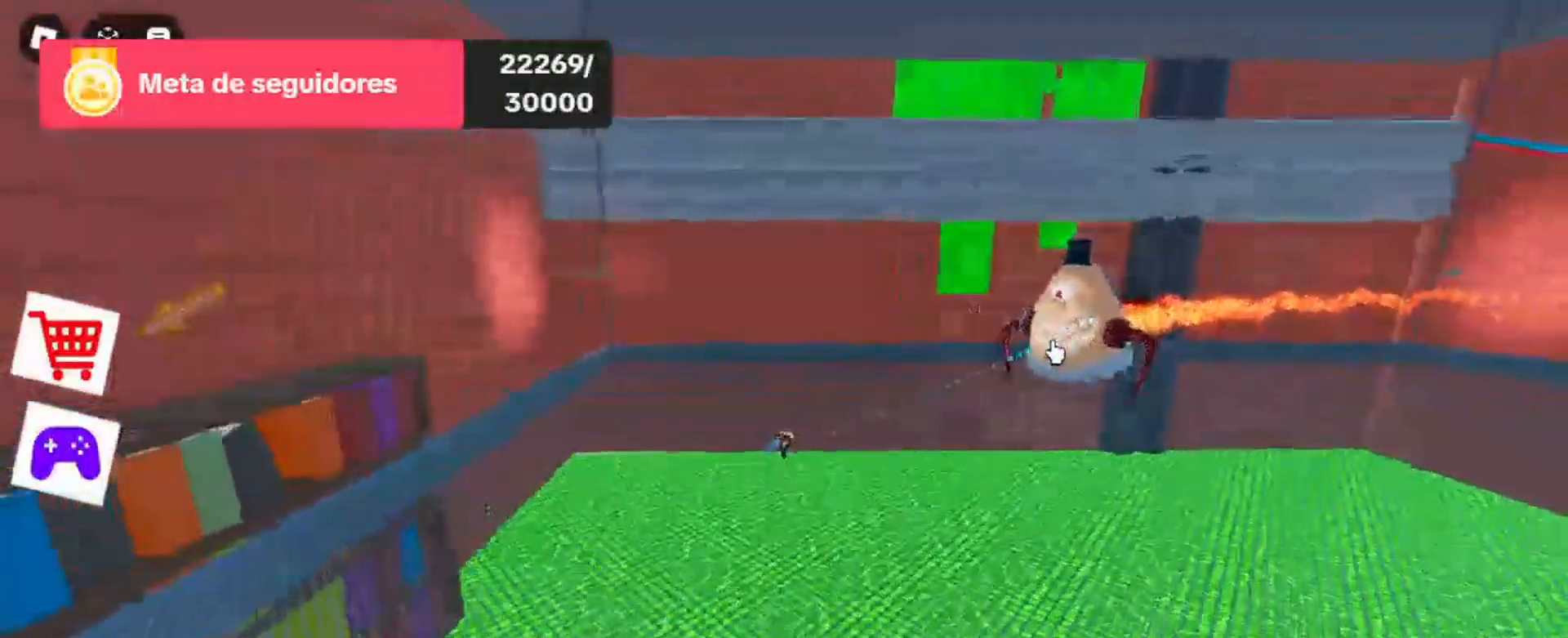
{"keys": ["a", "s"], "mouse": [], "events": [[67, "mouse_left", "up"], [167, "mouse_left", "down"], [233, "mouse_left", "up"], [333, "mouse_left", "down"], [500, "mouse_left", "up"]]}
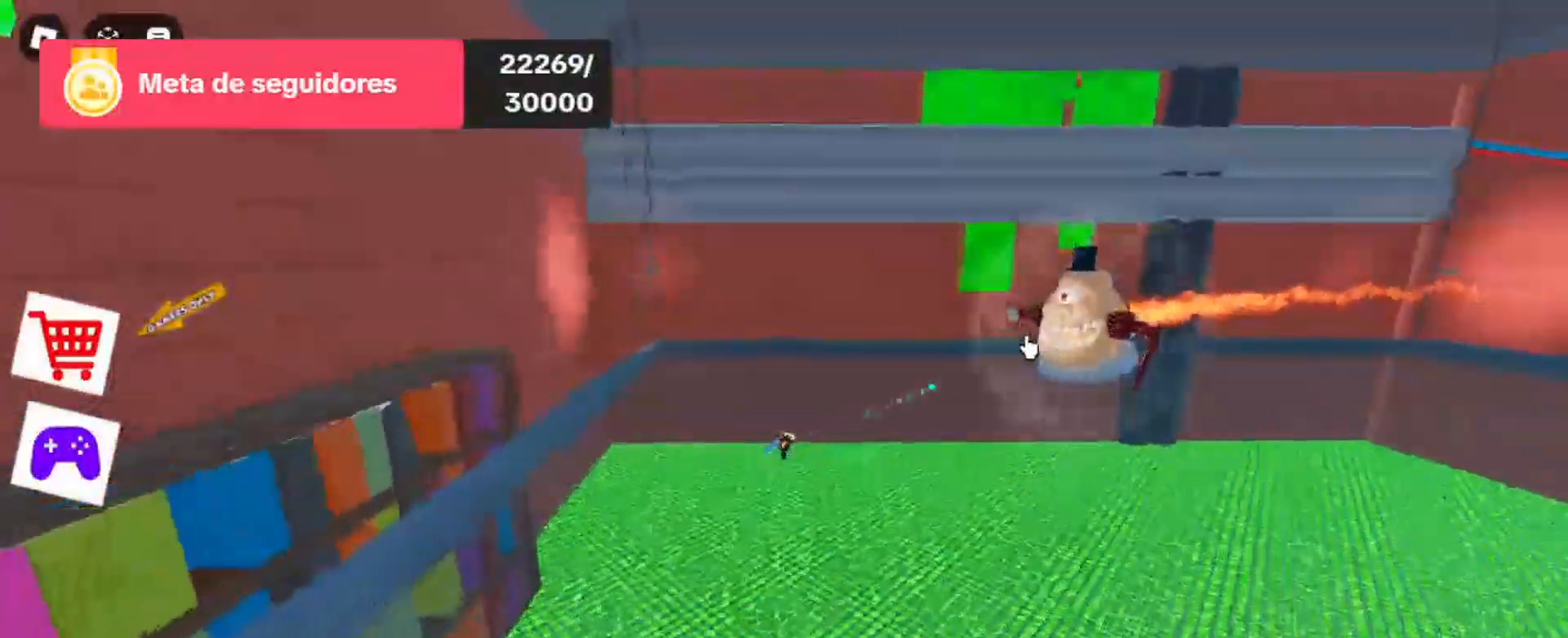
{"keys": ["s"], "mouse": ["left"], "events": [[100, "mouse_left", "down"], [200, "mouse_left", "up"], [267, "mouse_left", "down"], [400, "mouse_left", "up"], [500, "a", "up"], [500, "mouse_left", "down"]]}
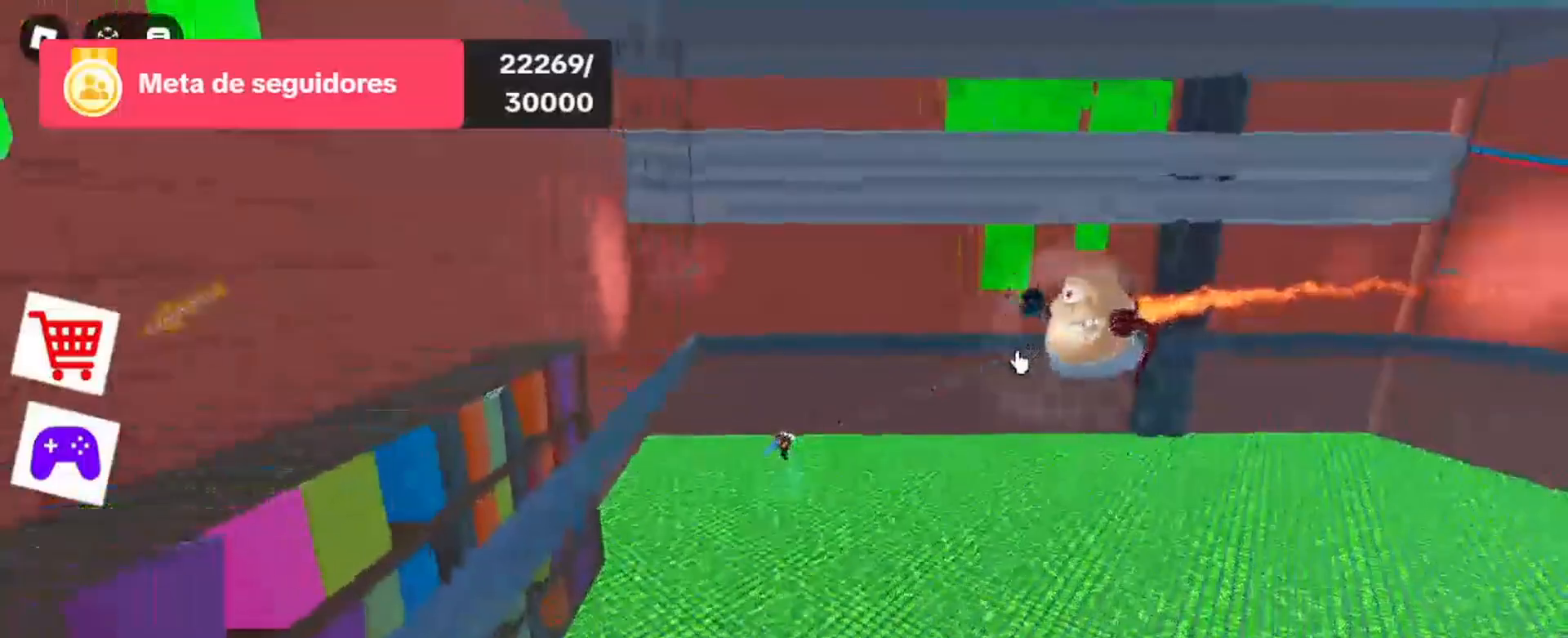
{"keys": ["s"], "mouse": ["left"], "events": [[100, "mouse_left", "up"], [267, "mouse_left", "down"], [433, "mouse_left", "up"], [500, "mouse_left", "down"]]}
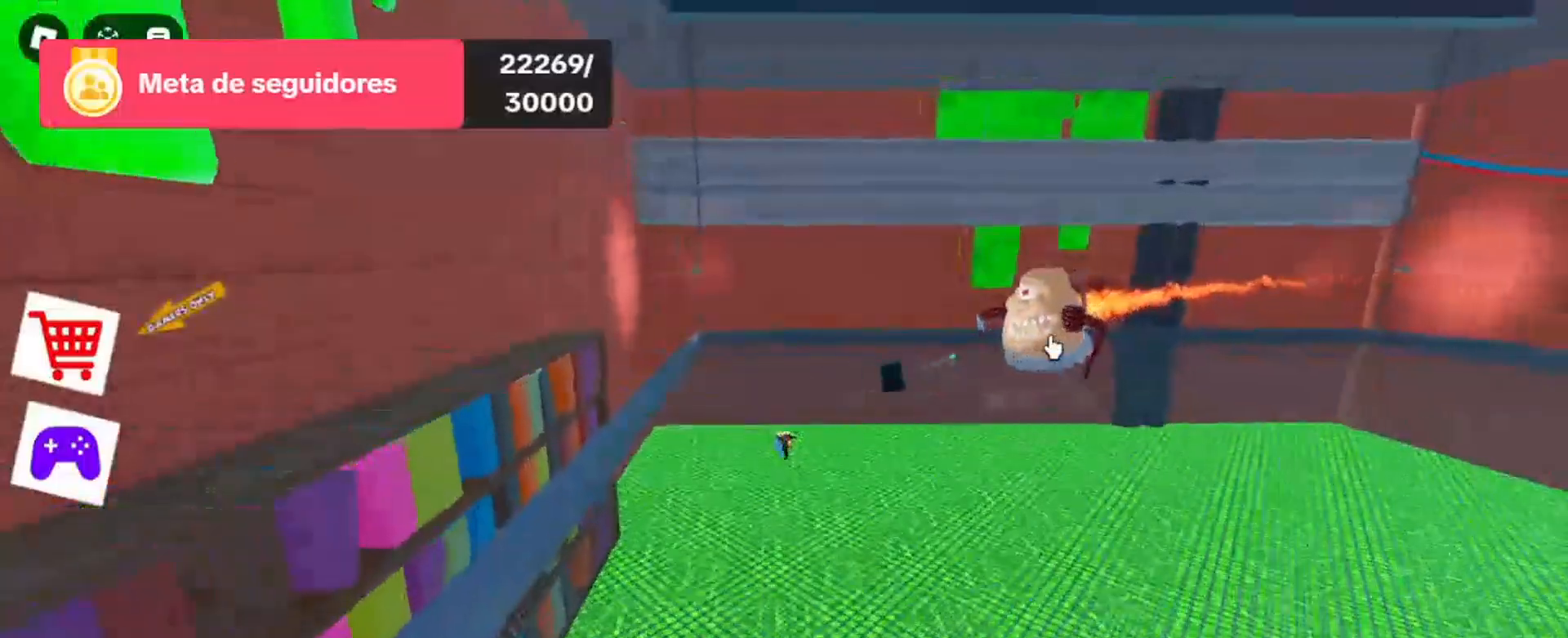
{"keys": ["s"], "mouse": ["left"], "events": [[100, "mouse_left", "up"], [233, "mouse_left", "down"], [333, "mouse_left", "up"], [400, "mouse_left", "down"]]}
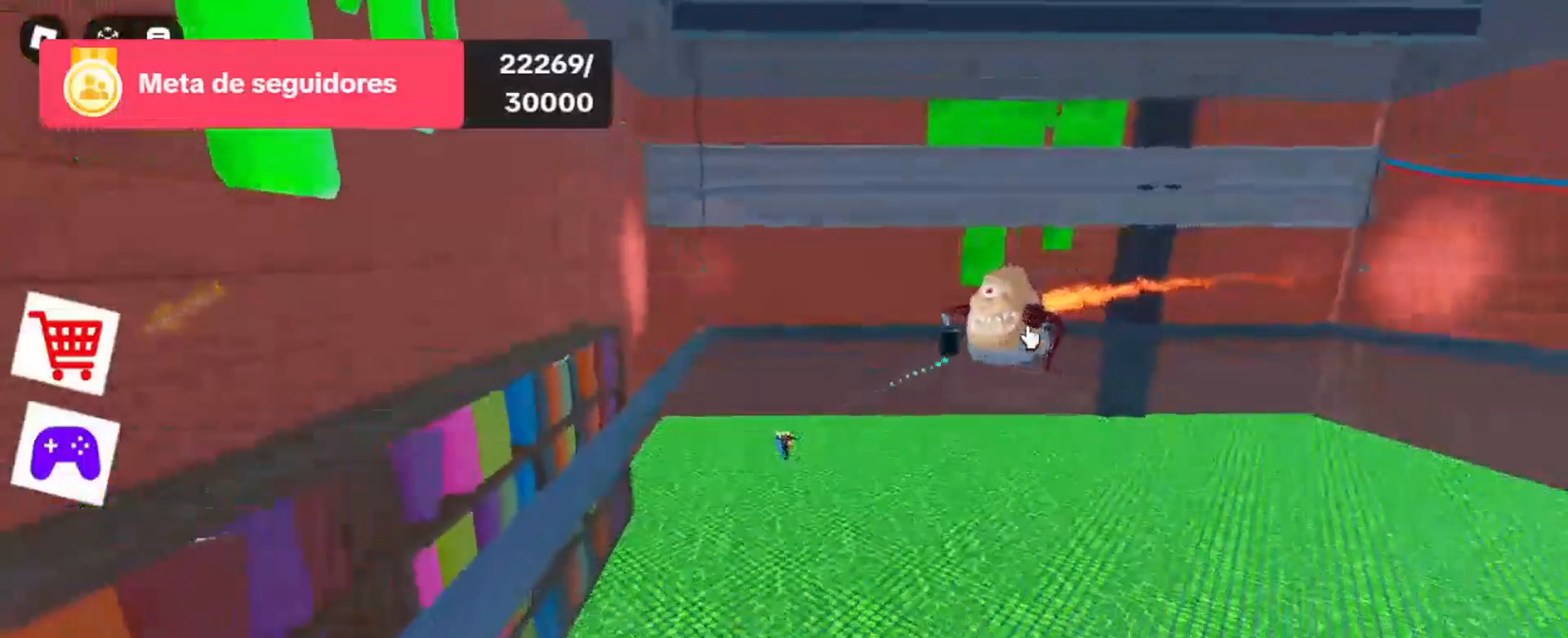
{"keys": ["s"], "mouse": ["left"], "events": [[33, "mouse_left", "up"], [133, "mouse_left", "down"], [233, "mouse_left", "up"], [333, "mouse_left", "down"], [467, "mouse_left", "up"], [500, "mouse_left", "down"]]}
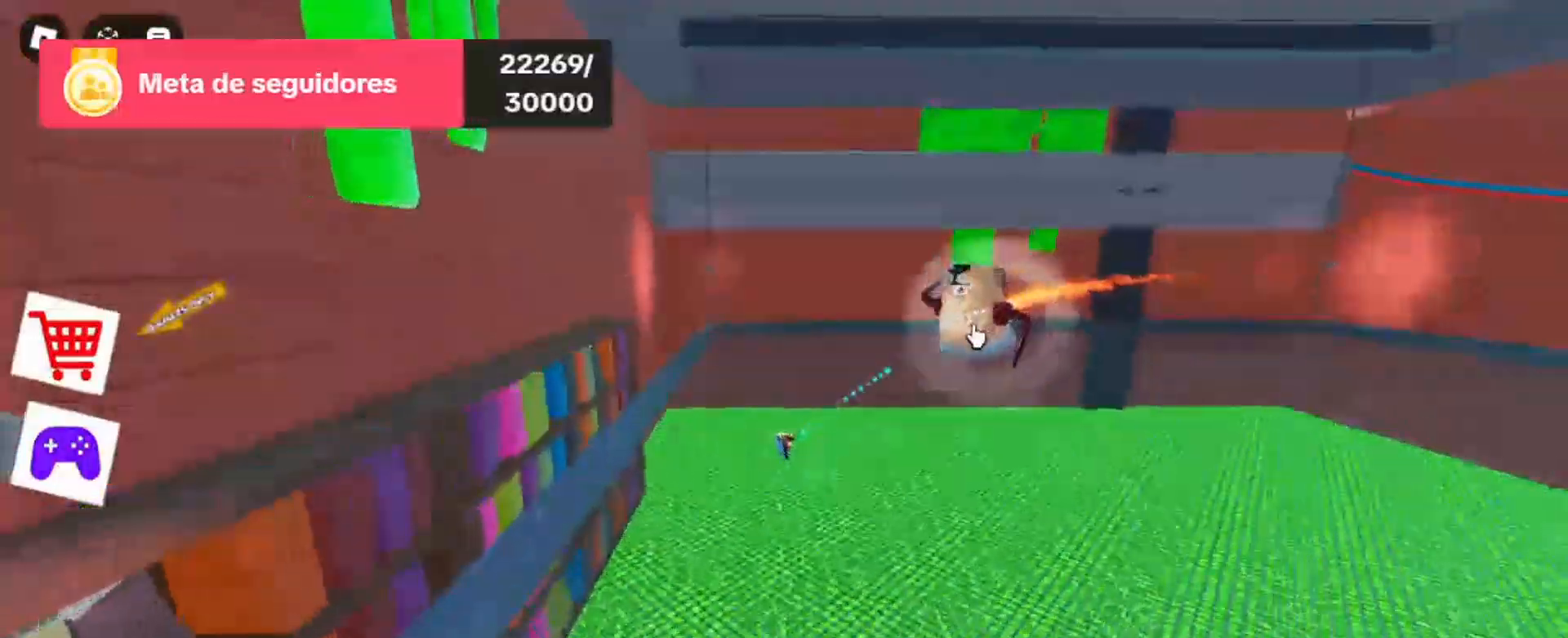
{"keys": [], "mouse": ["left"], "events": [[100, "a", "down"], [133, "s", "up"], [200, "a", "up"], [333, "mouse_left", "up"], [400, "mouse_left", "down"]]}
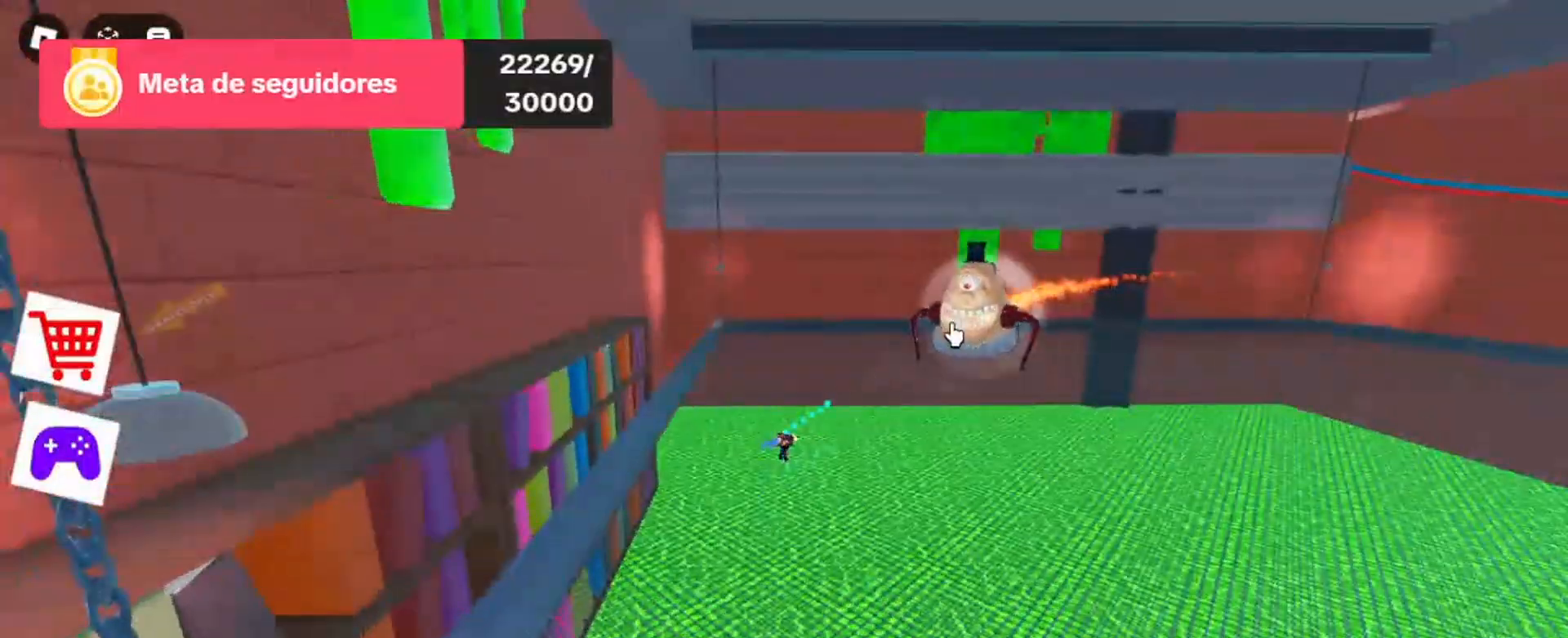
{"keys": ["s"], "mouse": ["left"], "events": [[33, "mouse_left", "up"], [67, "mouse_left", "down"], [133, "s", "down"], [200, "mouse_left", "up"], [300, "mouse_left", "down"], [433, "mouse_left", "up"], [500, "mouse_left", "down"]]}
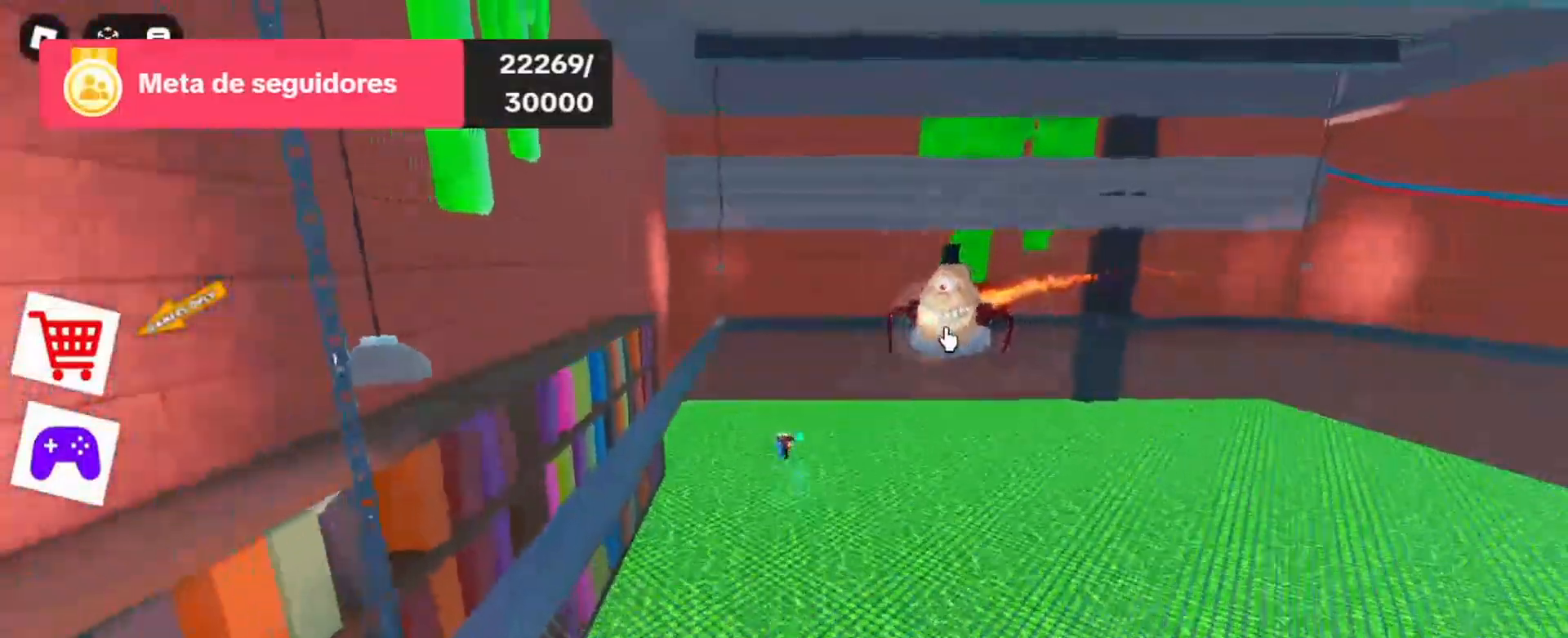
{"keys": ["d"], "mouse": ["left"], "events": [[133, "mouse_left", "up"], [200, "mouse_left", "down"], [333, "mouse_left", "up"], [400, "d", "down"], [400, "mouse_left", "down"], [400, "s", "up"]]}
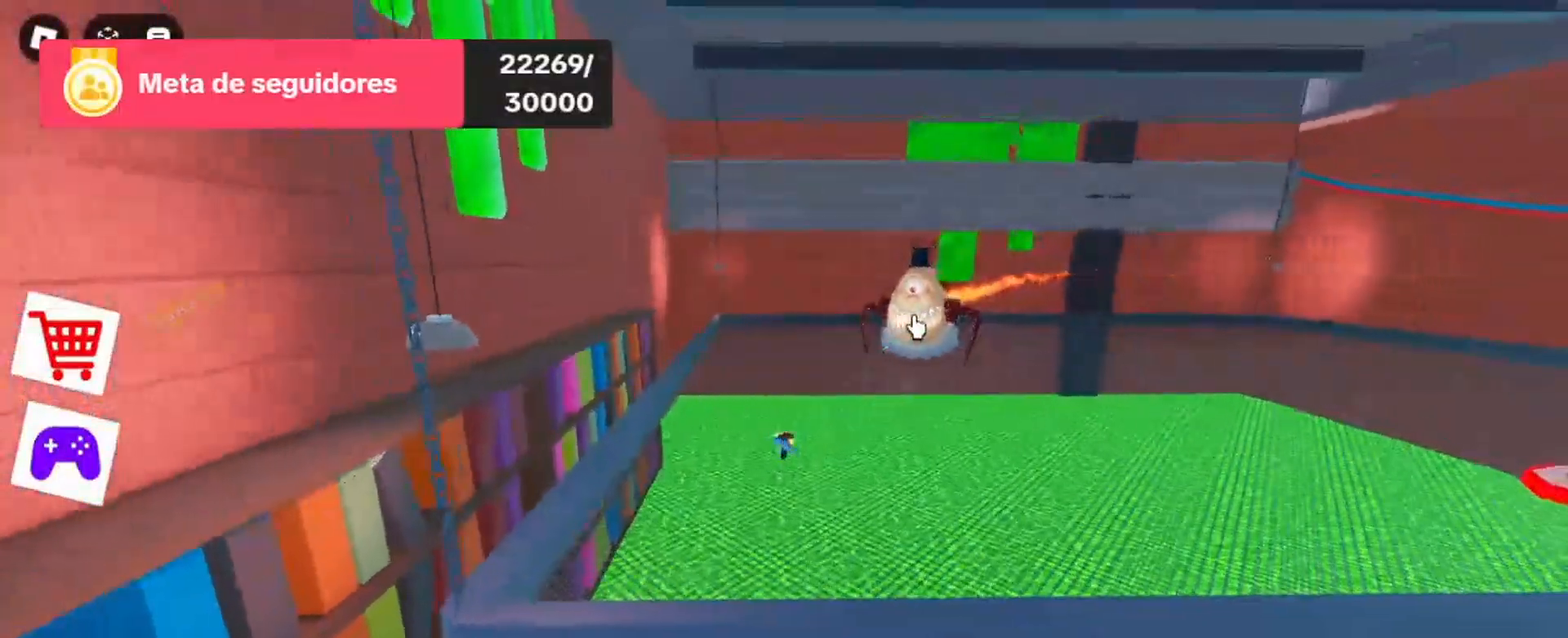
{"keys": ["d", "s"], "mouse": [], "events": [[33, "d", "up"], [33, "mouse_left", "up"], [133, "mouse_left", "down"], [300, "mouse_left", "up"], [333, "mouse_left", "down"], [400, "s", "down"], [467, "d", "down"], [467, "mouse_left", "up"]]}
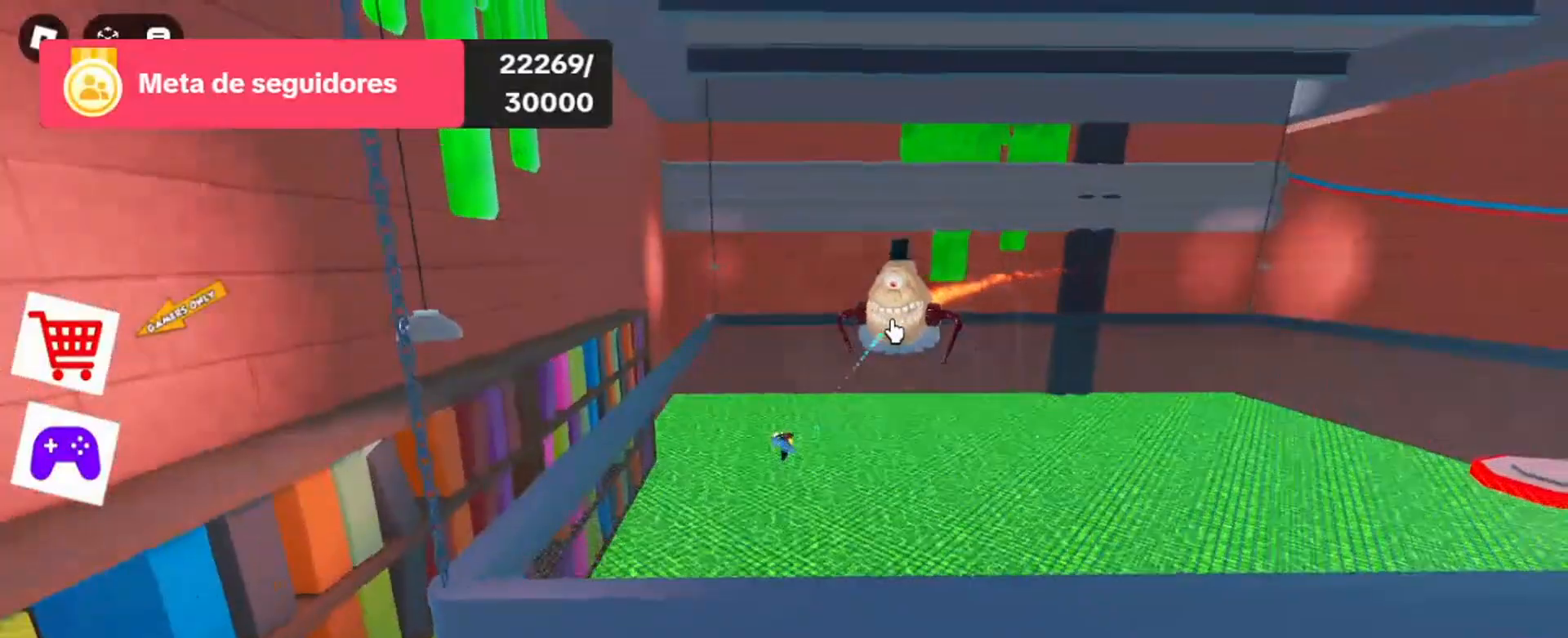
{"keys": ["d"], "mouse": ["left"], "events": [[67, "mouse_left", "down"], [200, "mouse_left", "up"], [200, "s", "up"], [300, "mouse_left", "down"], [433, "mouse_left", "up"], [500, "mouse_left", "down"]]}
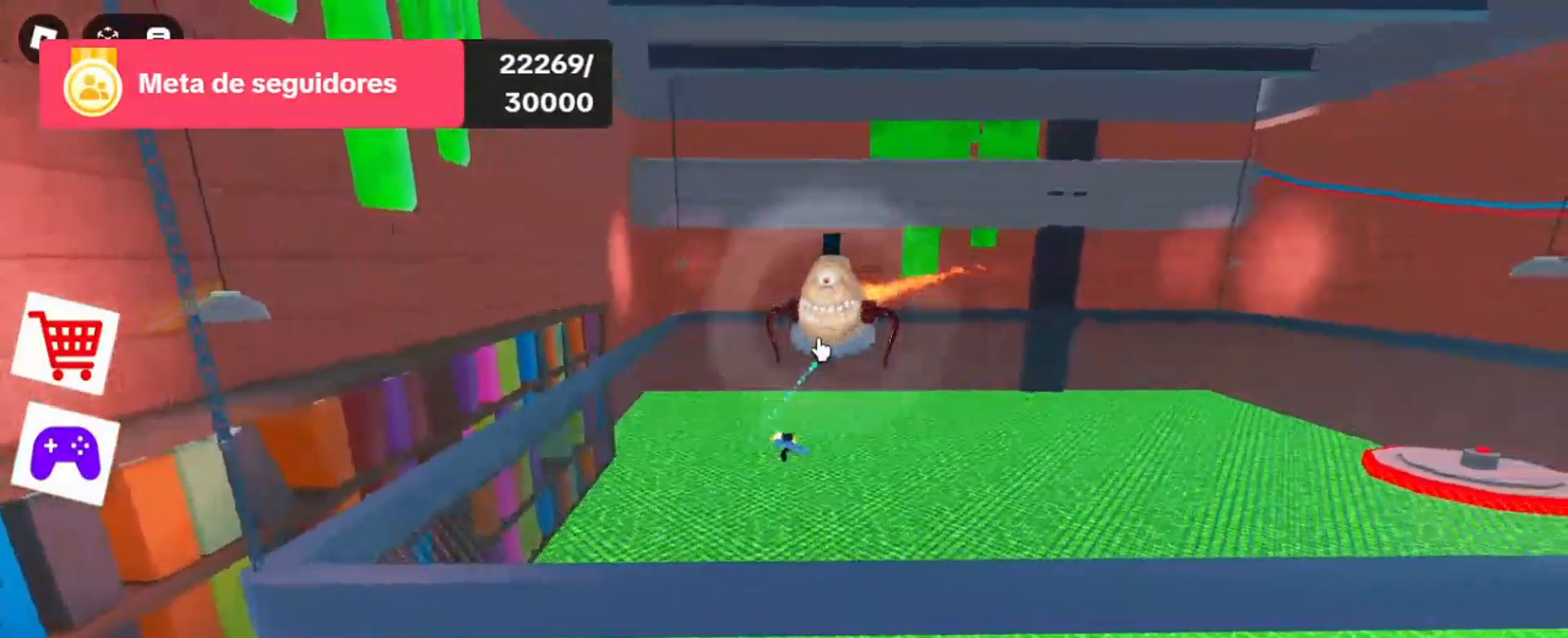
{"keys": ["d"], "mouse": ["left"], "events": [[200, "mouse_left", "up"], [233, "mouse_left", "down"], [333, "mouse_left", "up"], [433, "mouse_left", "down"]]}
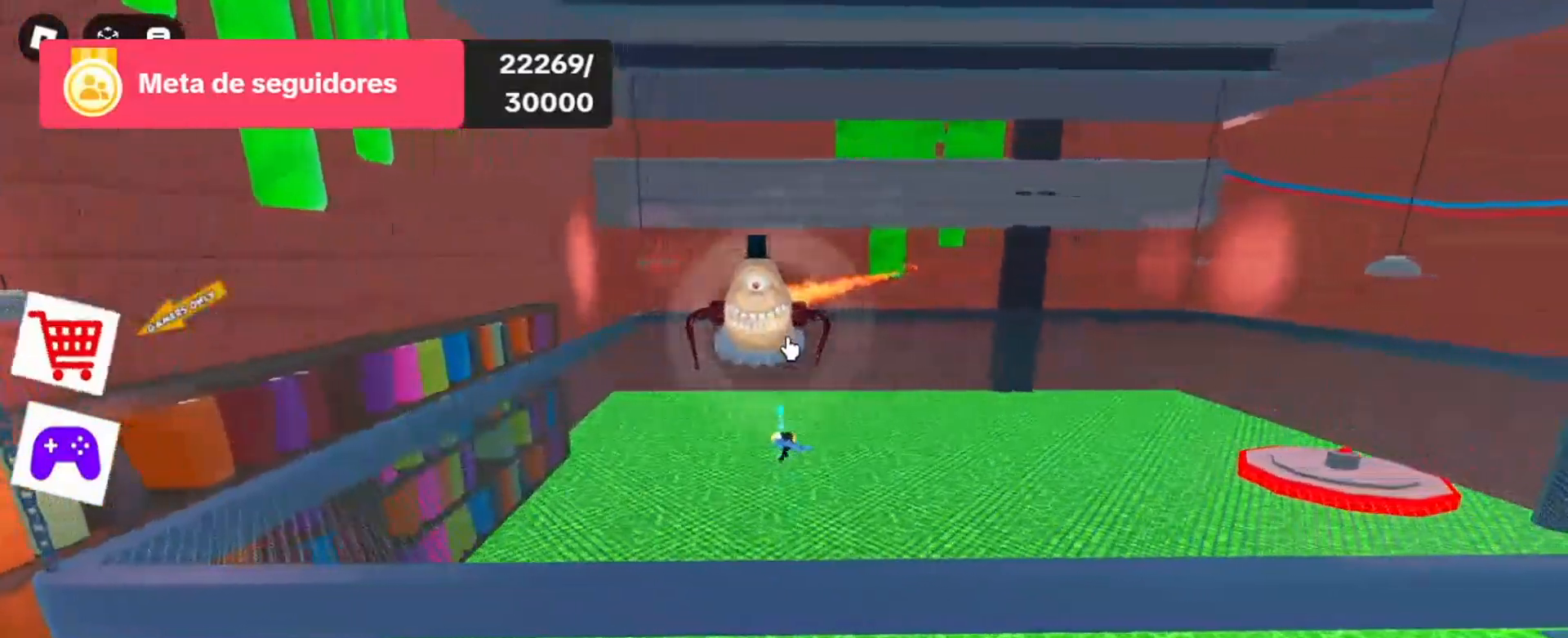
{"keys": ["d"], "mouse": ["left"], "events": [[100, "mouse_left", "up"], [133, "mouse_left", "down"], [300, "mouse_left", "up"], [400, "mouse_left", "down"]]}
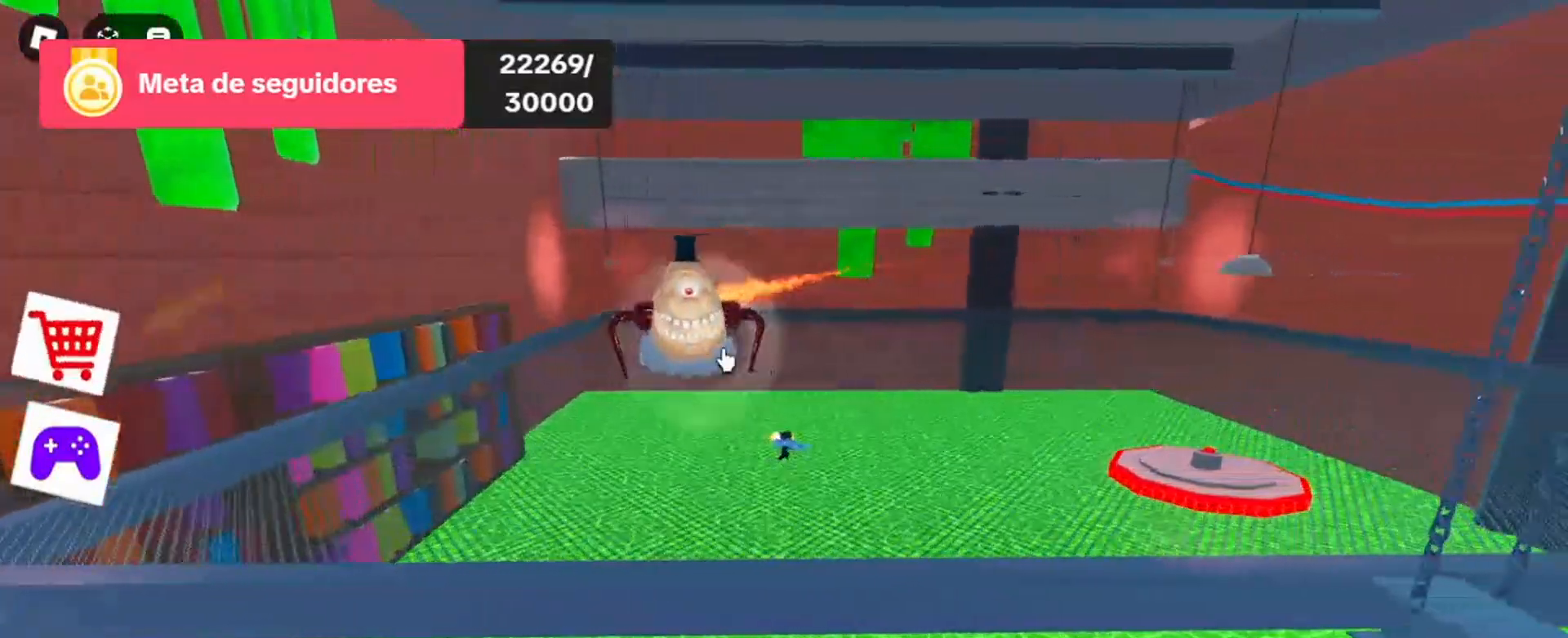
{"keys": ["d"], "mouse": [], "events": [[33, "mouse_left", "up"], [100, "mouse_left", "down"], [200, "mouse_left", "up"], [300, "mouse_left", "down"], [467, "mouse_left", "up"]]}
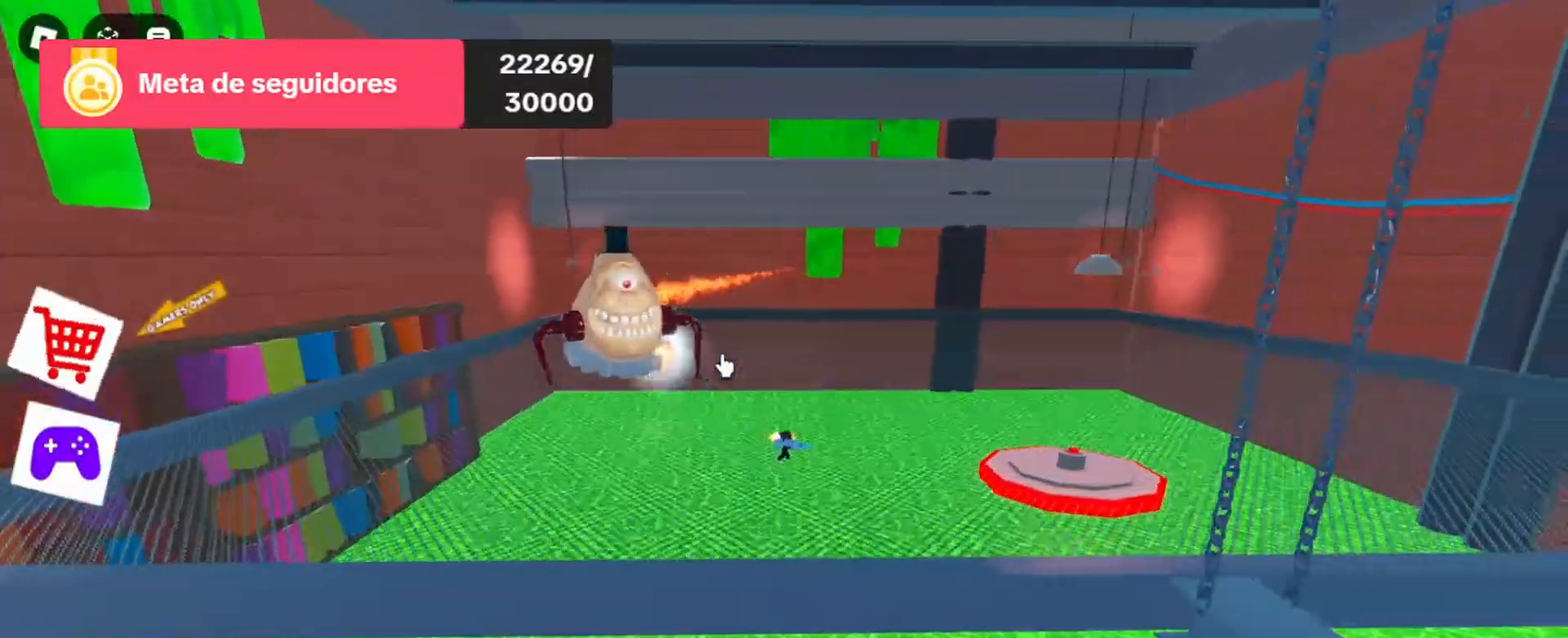
{"keys": ["d", "w"], "mouse": ["left"], "events": [[33, "mouse_left", "down"], [167, "mouse_left", "up"], [233, "mouse_left", "down"], [333, "w", "down"], [400, "mouse_left", "up"], [500, "mouse_left", "down"]]}
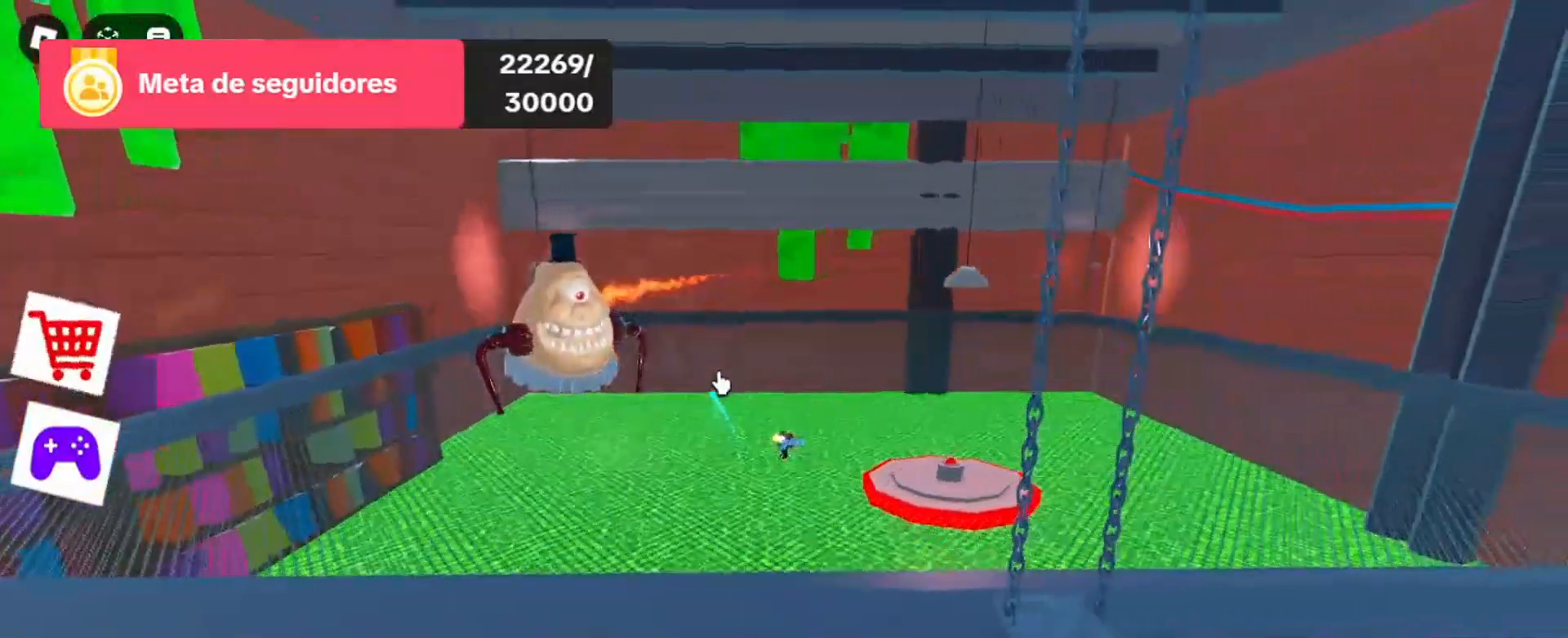
{"keys": ["d", "w"], "mouse": [], "events": [[133, "mouse_left", "up"], [200, "mouse_left", "down"], [333, "mouse_left", "up"]]}
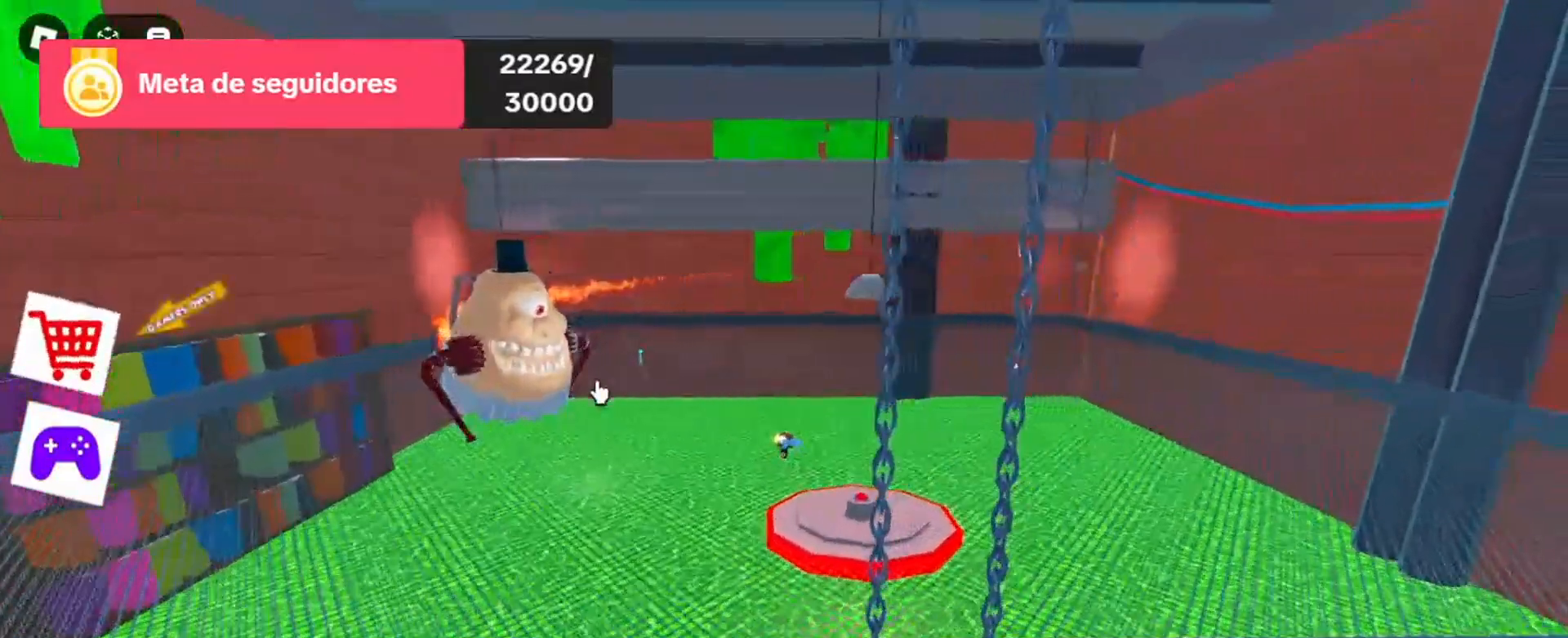
{"keys": ["d", "w"], "mouse": [], "events": [[33, "mouse_left", "down"], [200, "mouse_left", "up"], [267, "mouse_left", "down"], [400, "mouse_left", "up"]]}
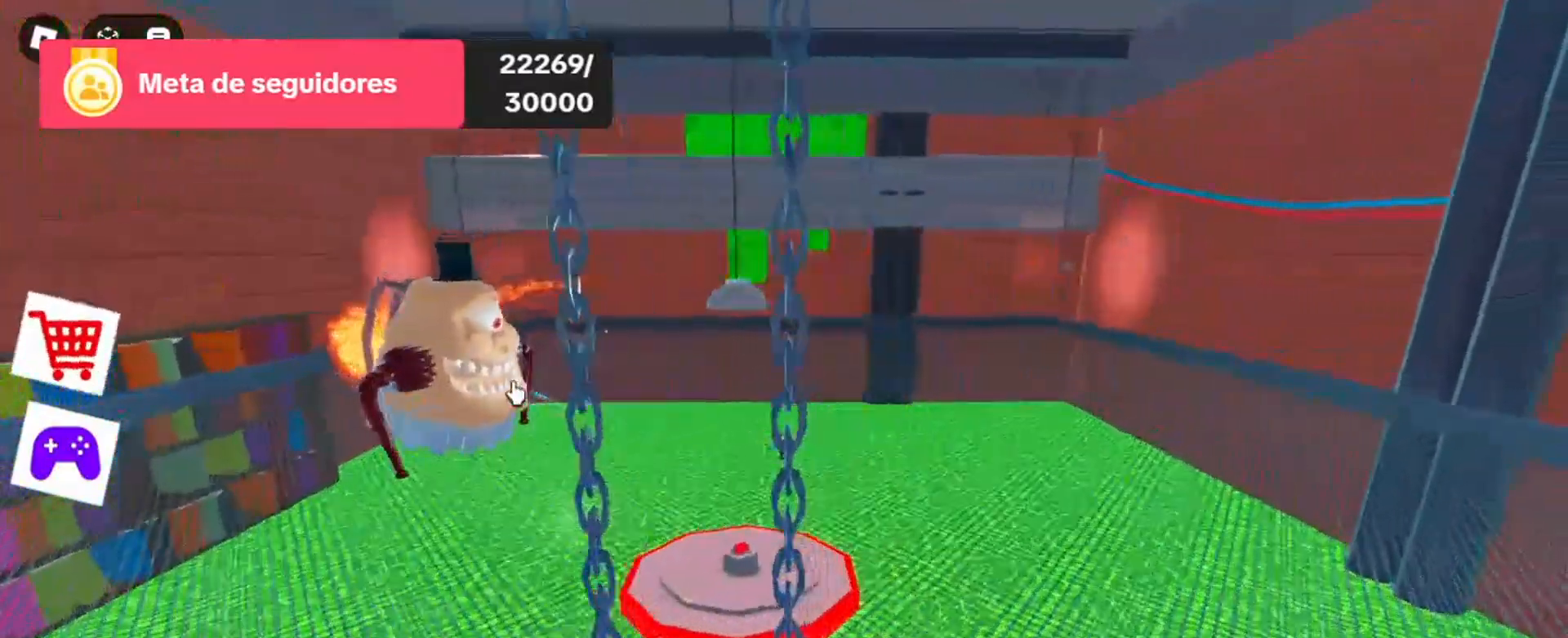
{"keys": ["d", "w"], "mouse": ["left"], "events": [[33, "mouse_left", "down"], [200, "mouse_left", "up"], [233, "mouse_left", "down"], [400, "mouse_left", "up"], [500, "mouse_left", "down"]]}
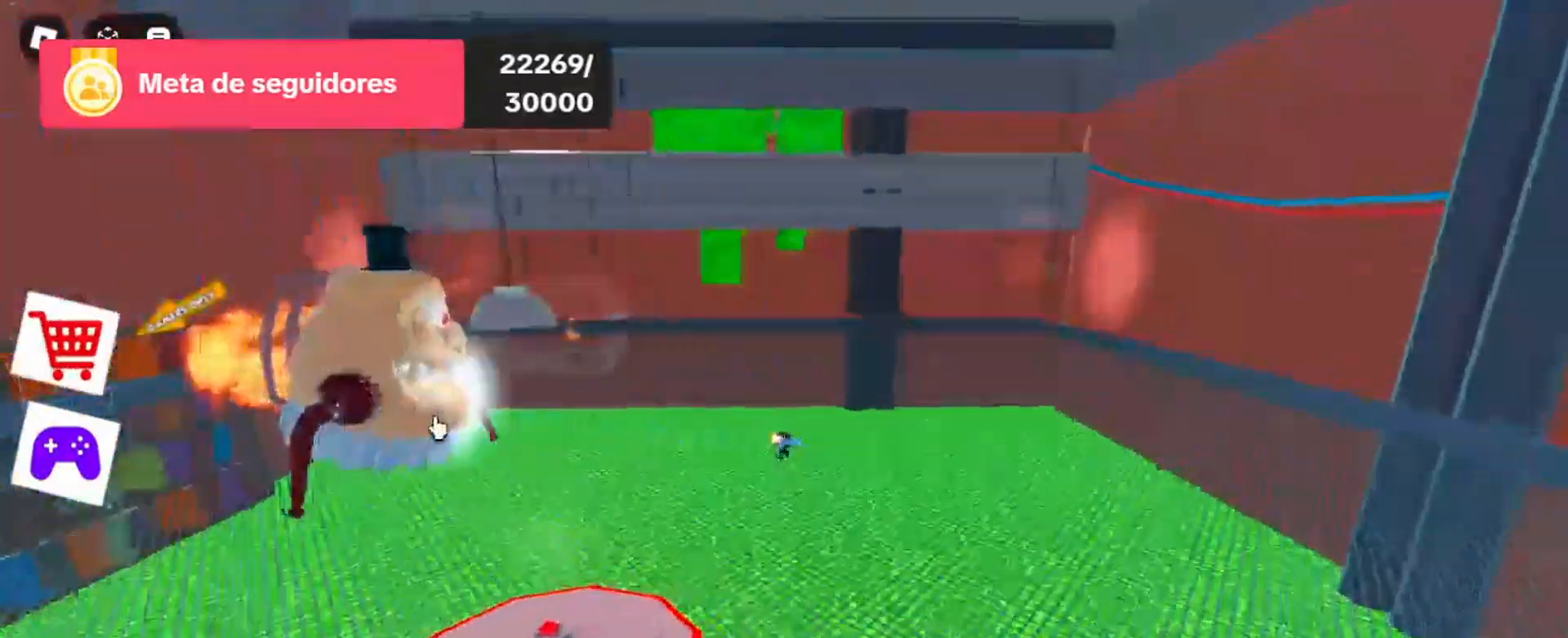
{"keys": ["d", "w"], "mouse": [], "events": [[100, "mouse_left", "up"], [200, "mouse_left", "down"], [300, "mouse_left", "up"], [400, "mouse_left", "down"], [500, "mouse_left", "up"]]}
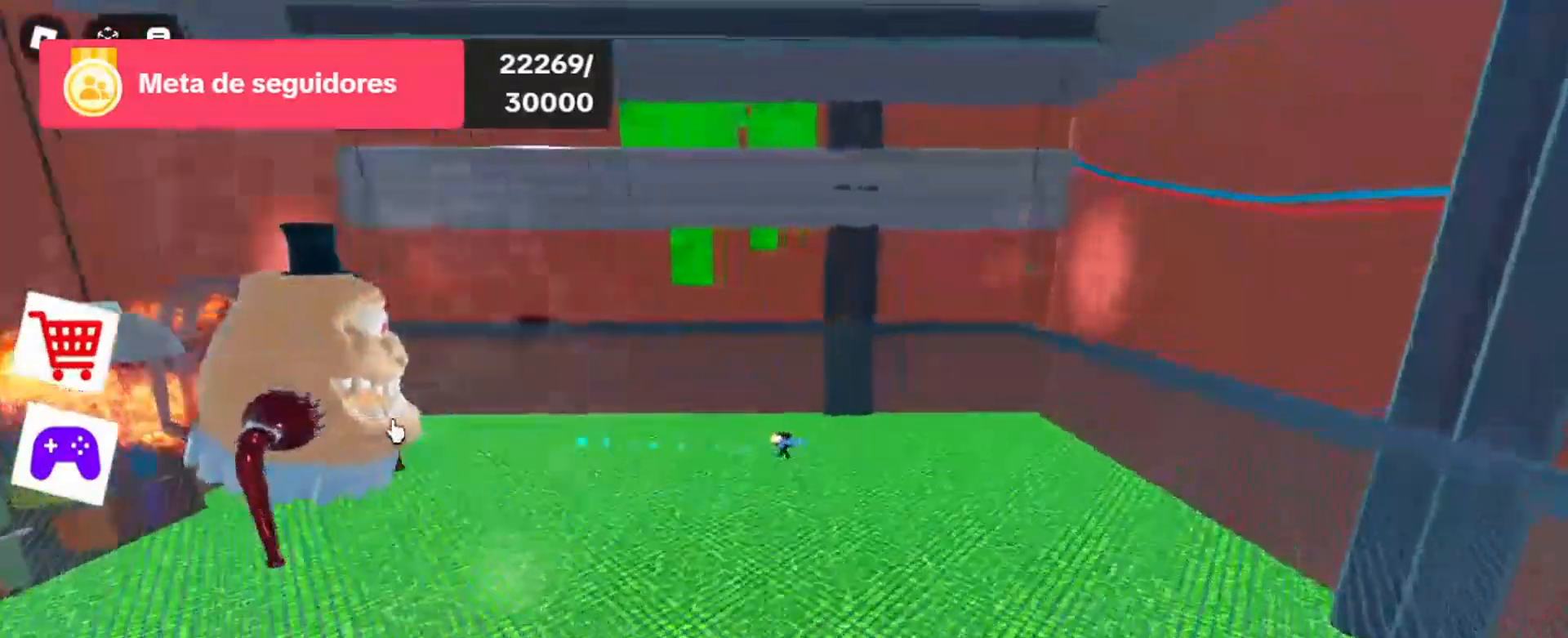
{"keys": ["d", "w"], "mouse": ["left"], "events": [[100, "mouse_left", "down"], [200, "mouse_left", "up"], [300, "mouse_left", "down"], [433, "mouse_left", "up"], [500, "mouse_left", "down"]]}
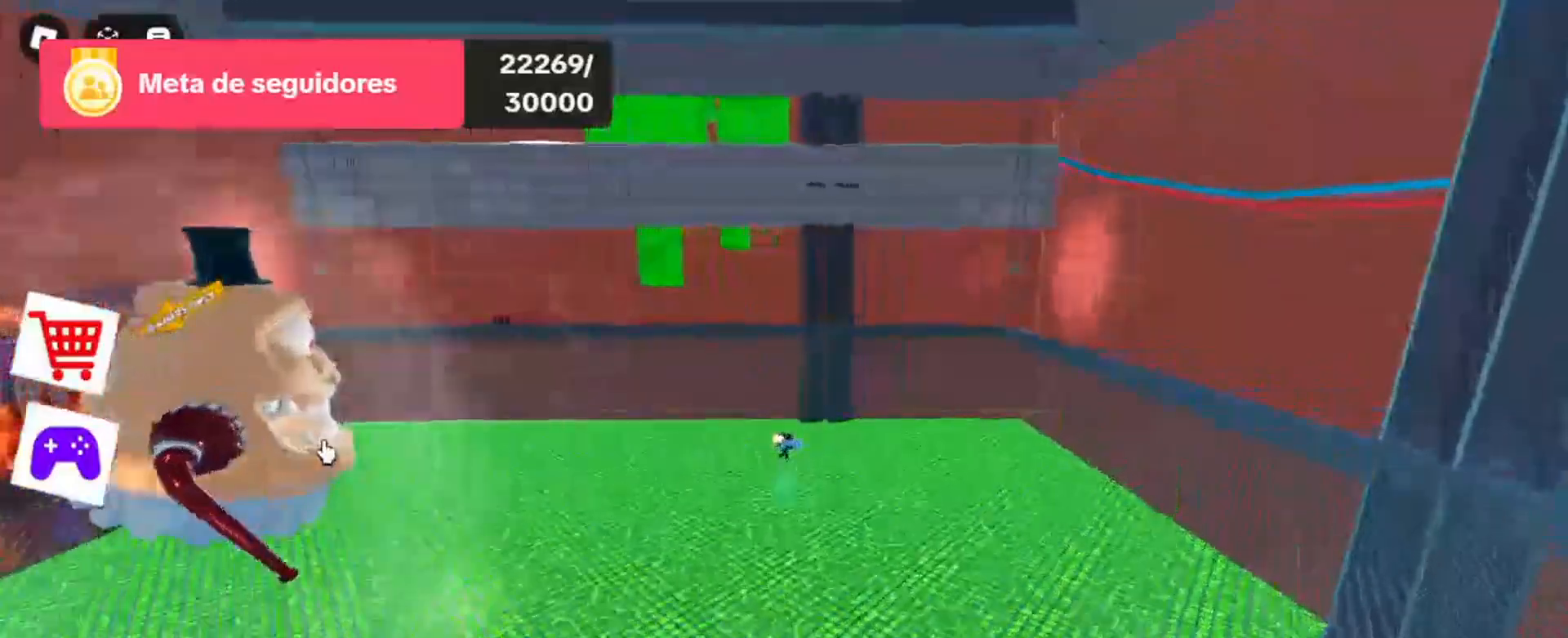
{"keys": ["d", "w"], "mouse": ["left"], "events": [[133, "mouse_left", "up"], [233, "mouse_left", "down"], [267, "d", "up"], [367, "mouse_left", "up"], [400, "mouse_left", "down"], [500, "d", "down"]]}
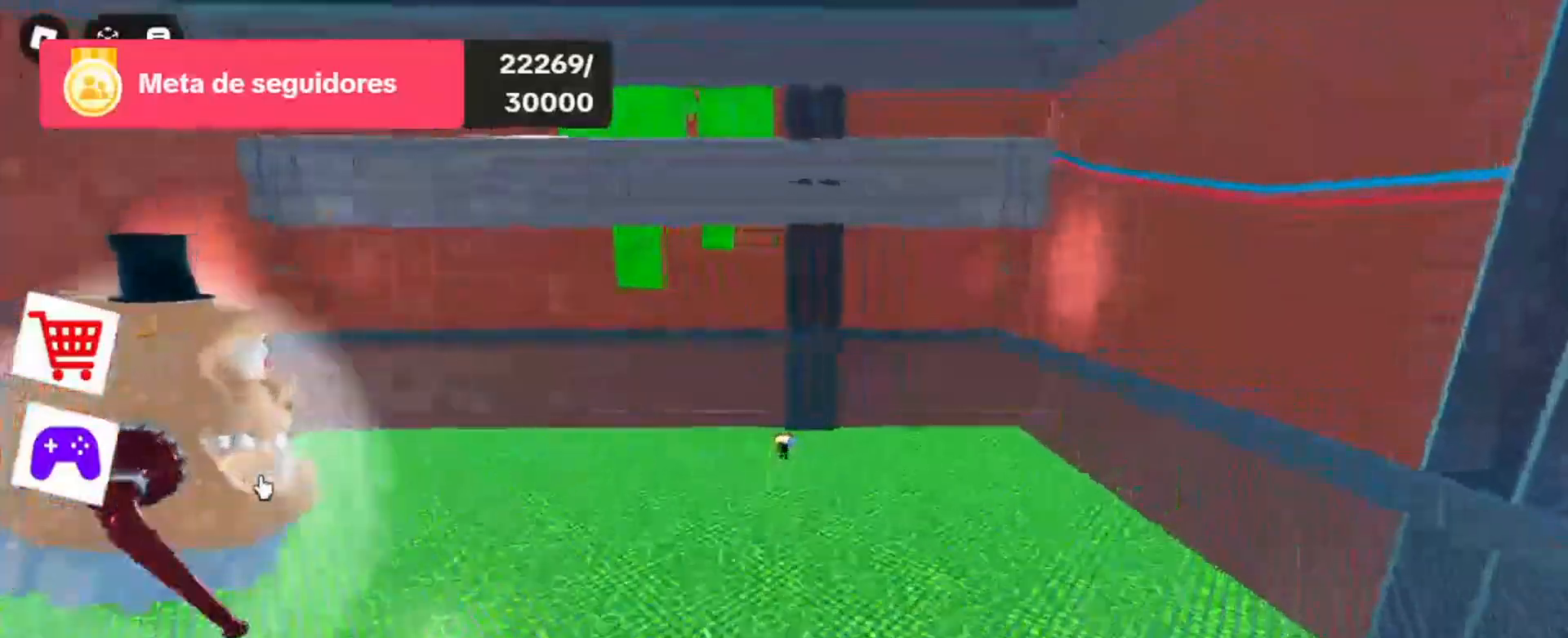
{"keys": ["d", "w"], "mouse": [], "events": [[100, "mouse_left", "up"], [200, "mouse_left", "down"], [333, "mouse_left", "up"], [400, "mouse_left", "down"], [500, "mouse_left", "up"]]}
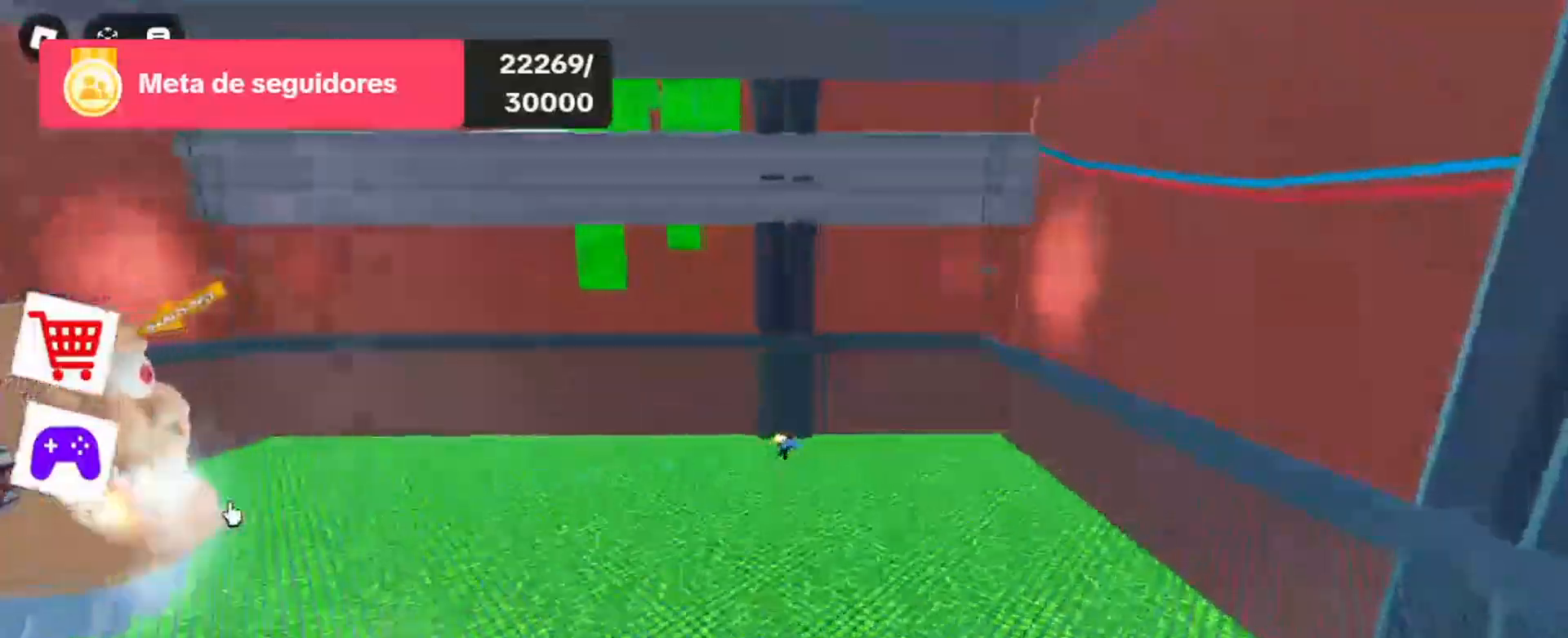
{"keys": ["d", "w"], "mouse": [], "events": [[67, "mouse_left", "down"], [267, "mouse_left", "up"], [367, "mouse_left", "down"], [433, "mouse_left", "up"]]}
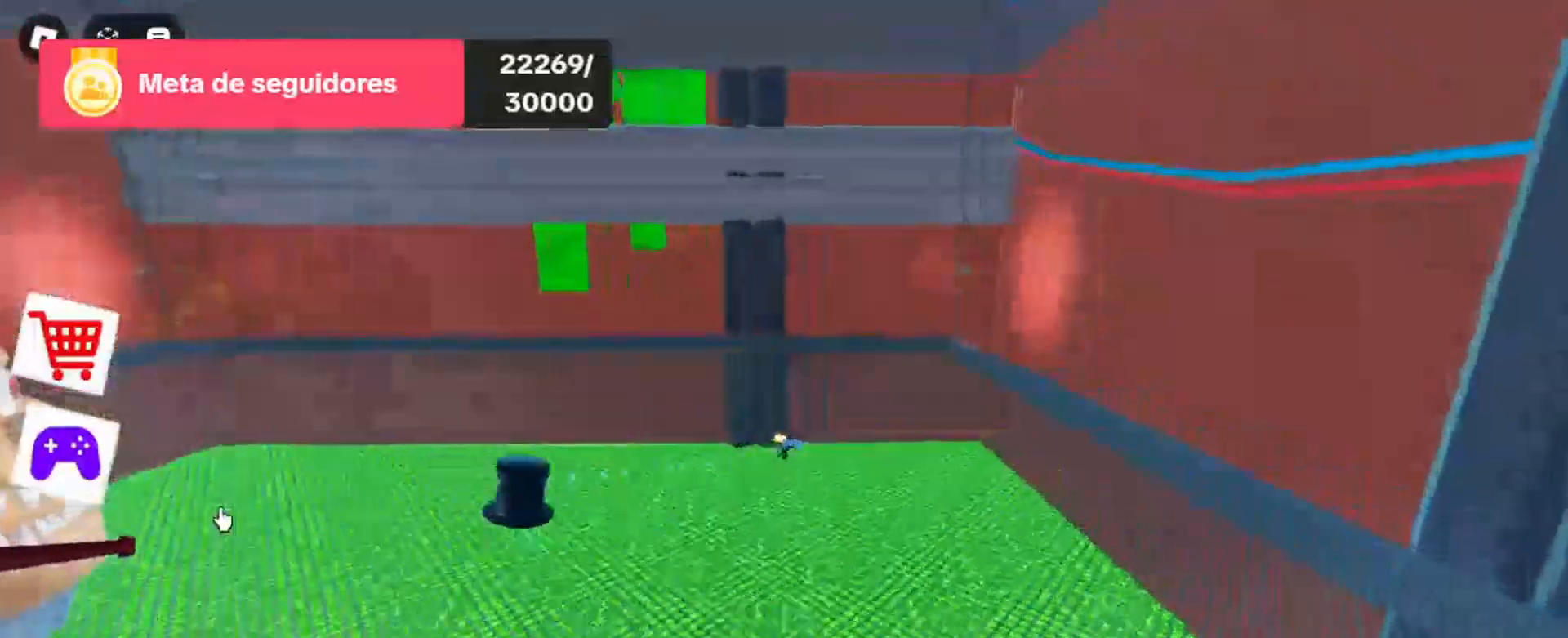
{"keys": ["d", "w"], "mouse": ["left"], "events": [[67, "mouse_left", "down"], [133, "mouse_left", "up"], [300, "mouse_left", "down"], [400, "mouse_left", "up"], [467, "mouse_left", "down"]]}
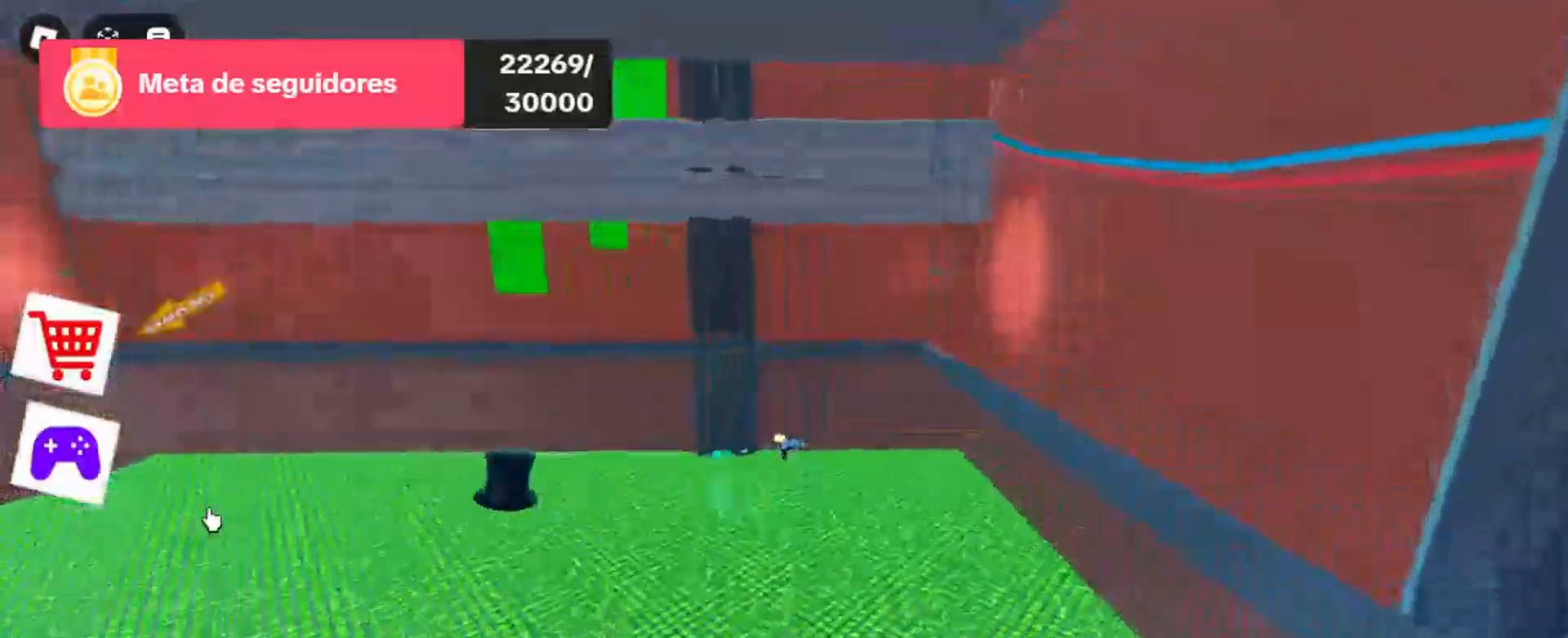
{"keys": [], "mouse": ["left"], "events": [[100, "d", "up"], [100, "mouse_left", "up"], [167, "w", "up"], [200, "mouse_left", "down"], [200, "w", "down"], [300, "w", "up"], [333, "mouse_left", "up"], [467, "mouse_left", "down"]]}
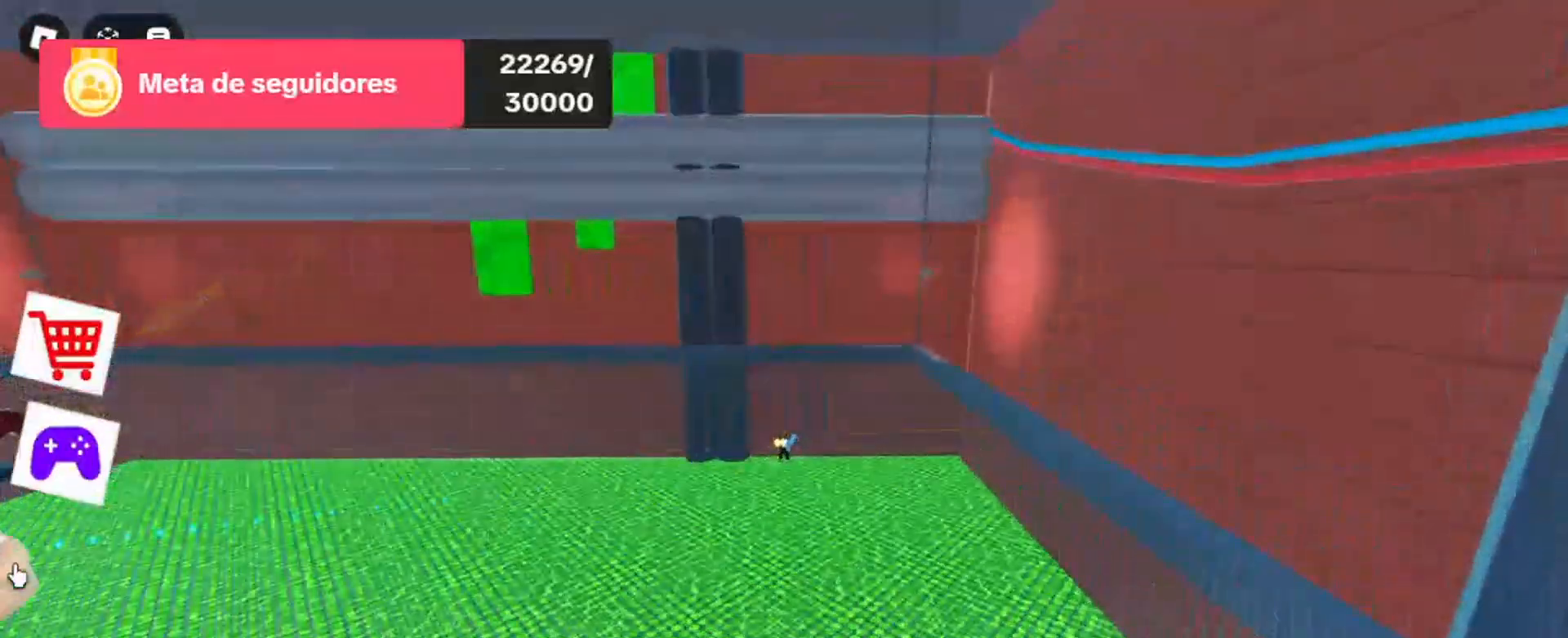
{"keys": ["w"], "mouse": ["left"], "events": [[100, "mouse_left", "up"], [200, "mouse_left", "down"], [267, "w", "down"], [333, "mouse_left", "up"], [500, "mouse_left", "down"]]}
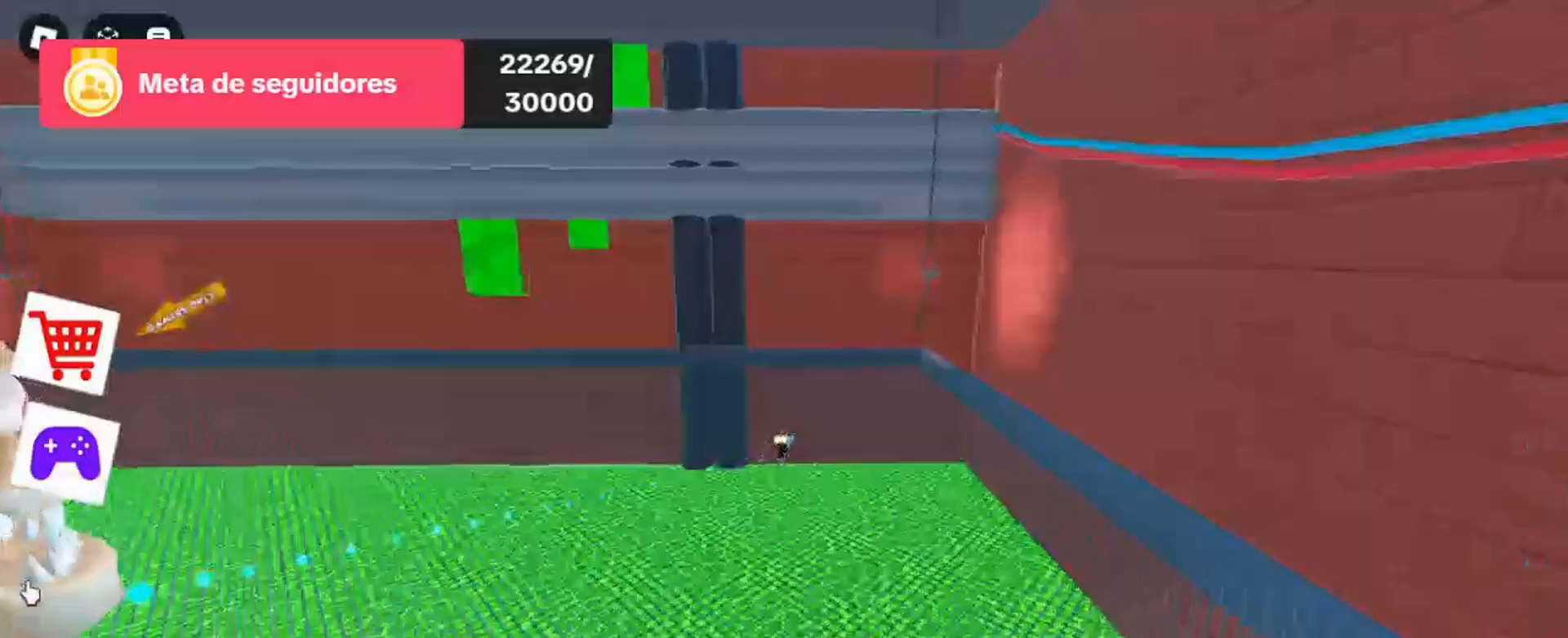
{"keys": ["w"], "mouse": ["left"], "events": [[133, "mouse_left", "up"], [200, "mouse_left", "down"], [300, "a", "down"], [300, "mouse_left", "up"], [400, "mouse_left", "down"], [500, "a", "up"]]}
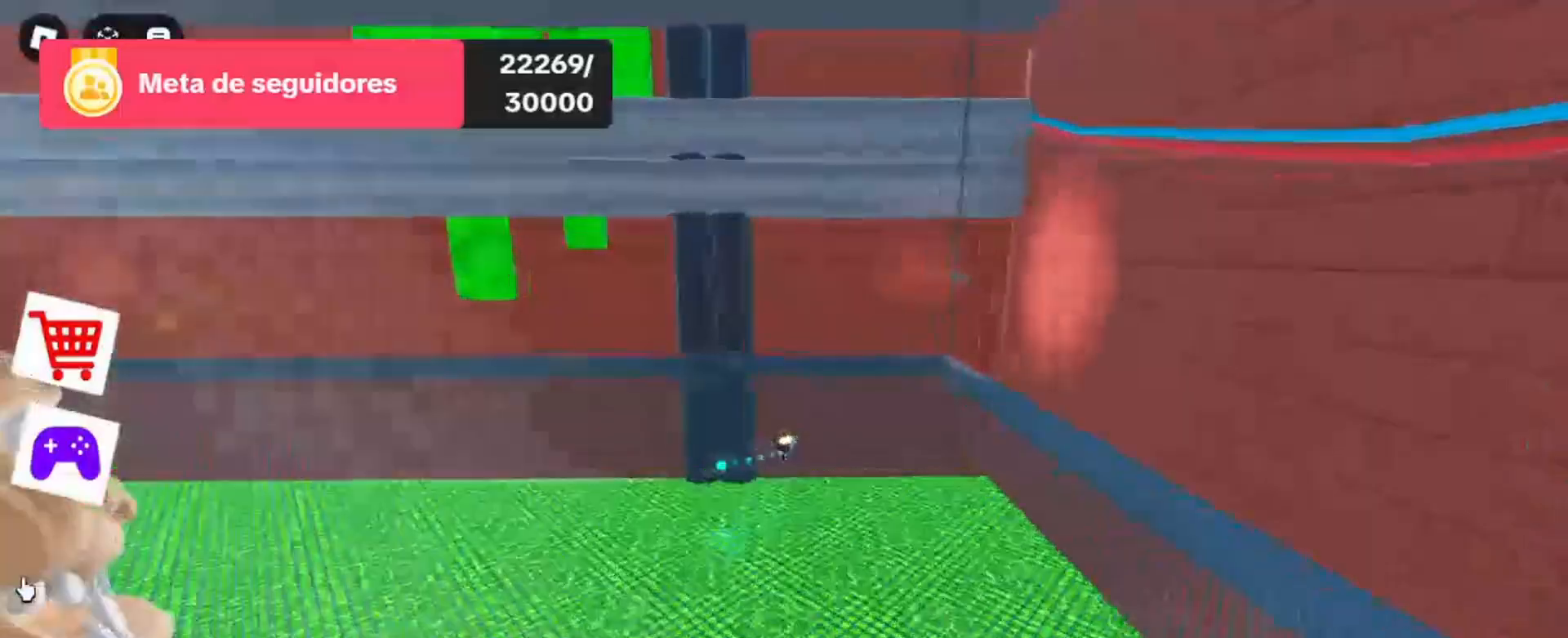
{"keys": ["a", "w"], "mouse": [], "events": [[33, "mouse_left", "up"], [100, "a", "down"], [133, "mouse_left", "down"], [233, "mouse_left", "up"], [333, "mouse_left", "down"], [500, "mouse_left", "up"]]}